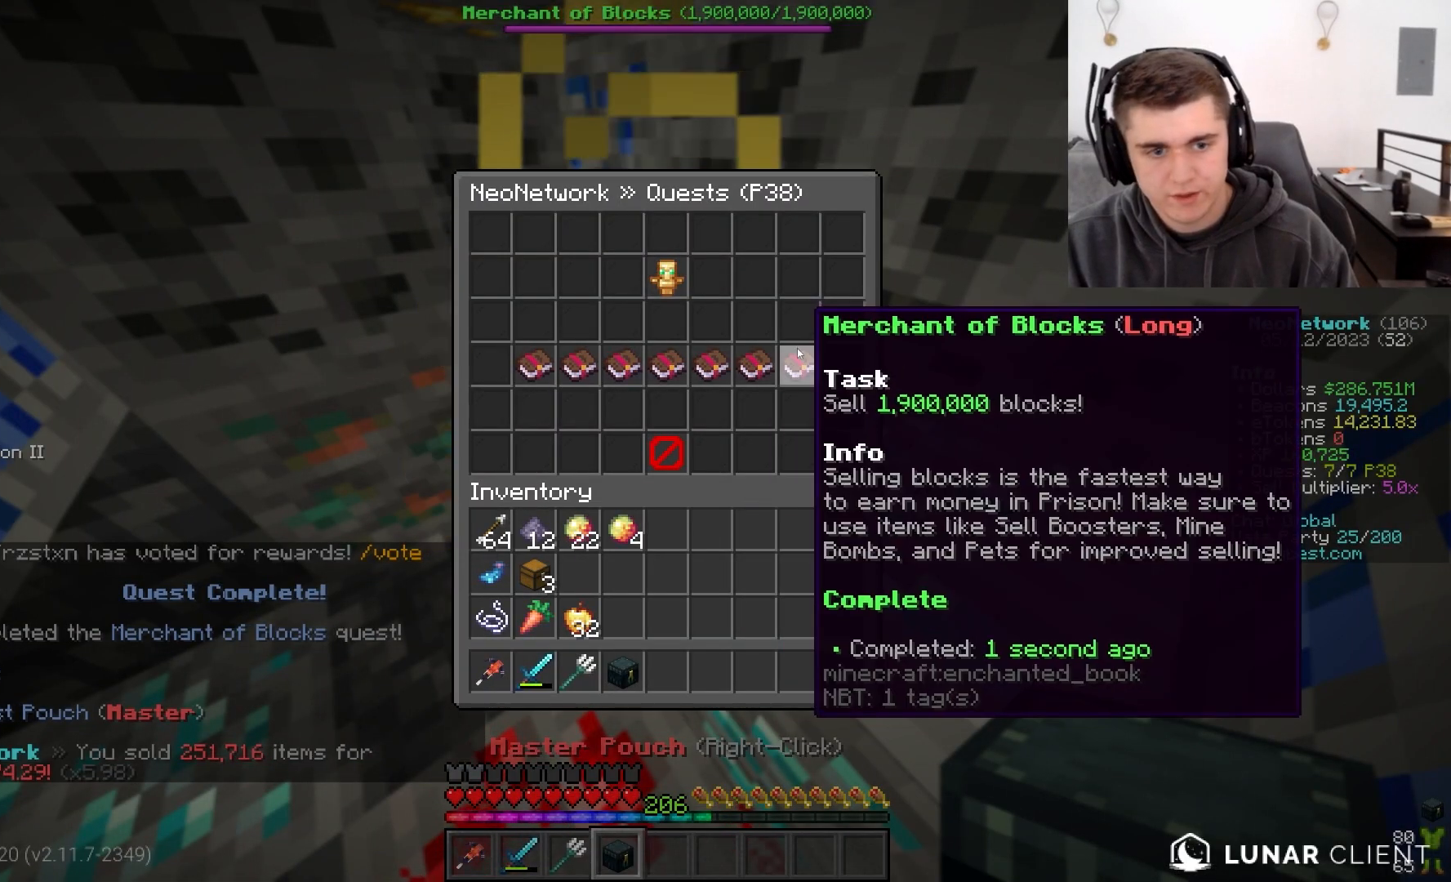
Gameplay with keyboard and mouse; each line is a JSON object with the keys and mouse buttons held at the frame after it. "events" lists presses ("down") and releases ("up") of "a", "d", "s", "w", "mouse_left" and "mouse_right" between this image and that frame as [ms after this image, input, new state], when the widget could be followed in between. "mouse_left", "mouse_right" = the "left", "right" buttons of the "mouse" list. No other keys are recorded. Fast repeated clicks can show as one long hold. Mouse movement is not recorded.
{"keys": [], "mouse": ["right"], "events": [[450, "mouse_right", "down"]]}
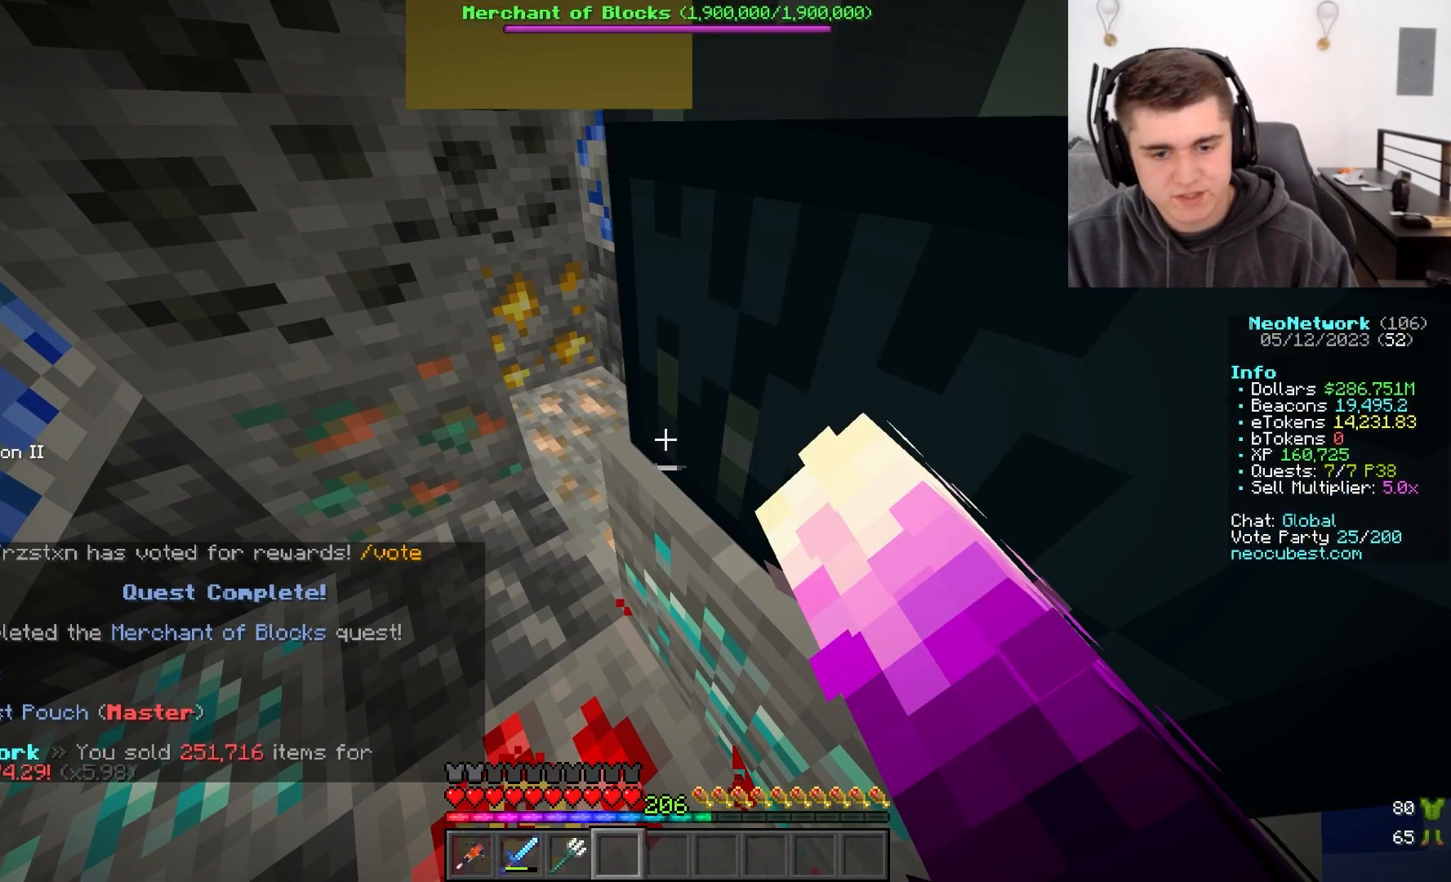
{"keys": [], "mouse": [], "events": [[117, "mouse_right", "up"]]}
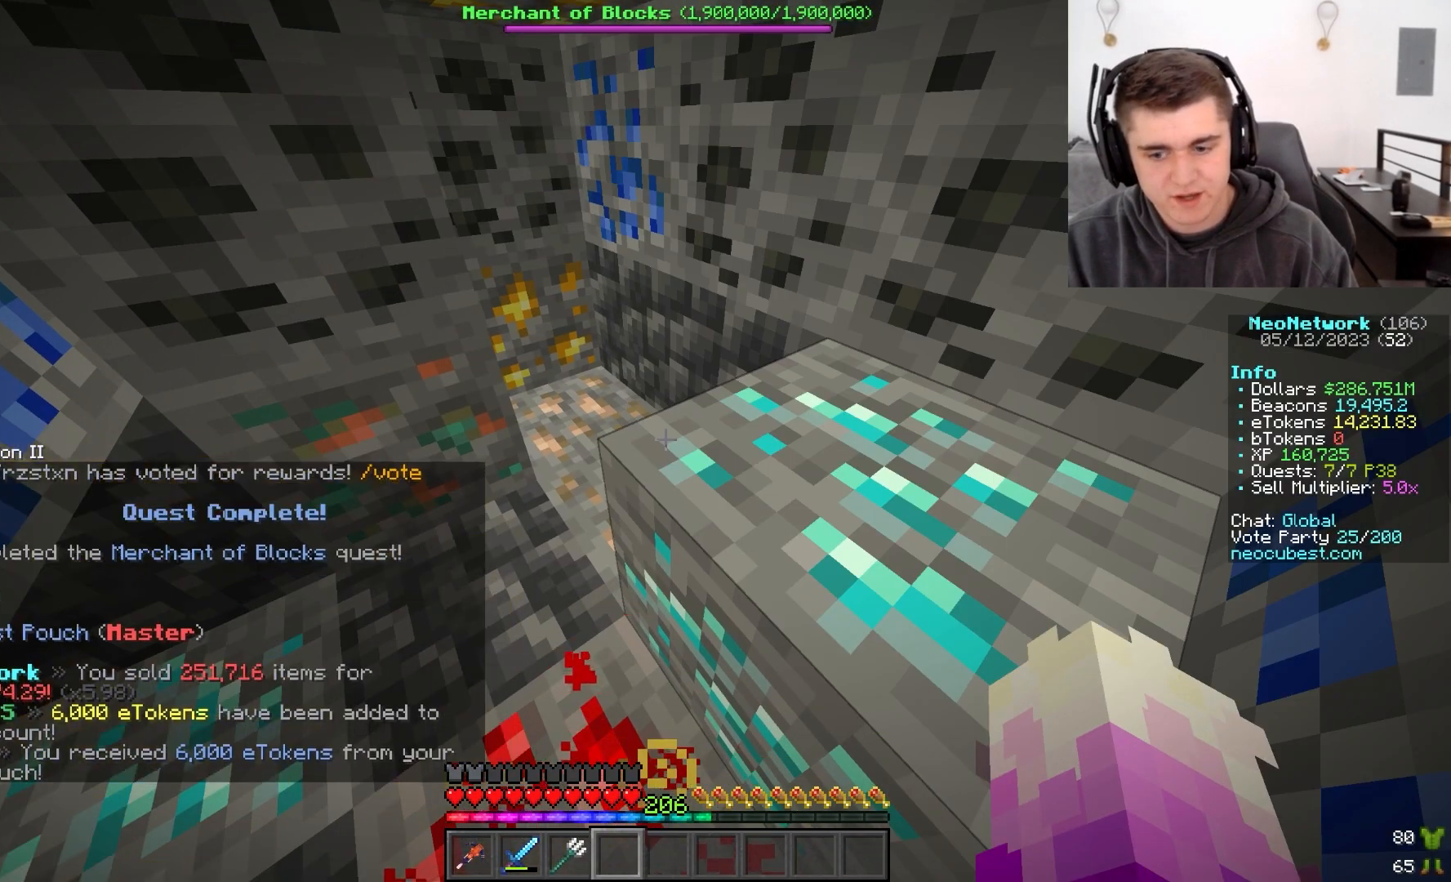
{"keys": [], "mouse": [], "events": []}
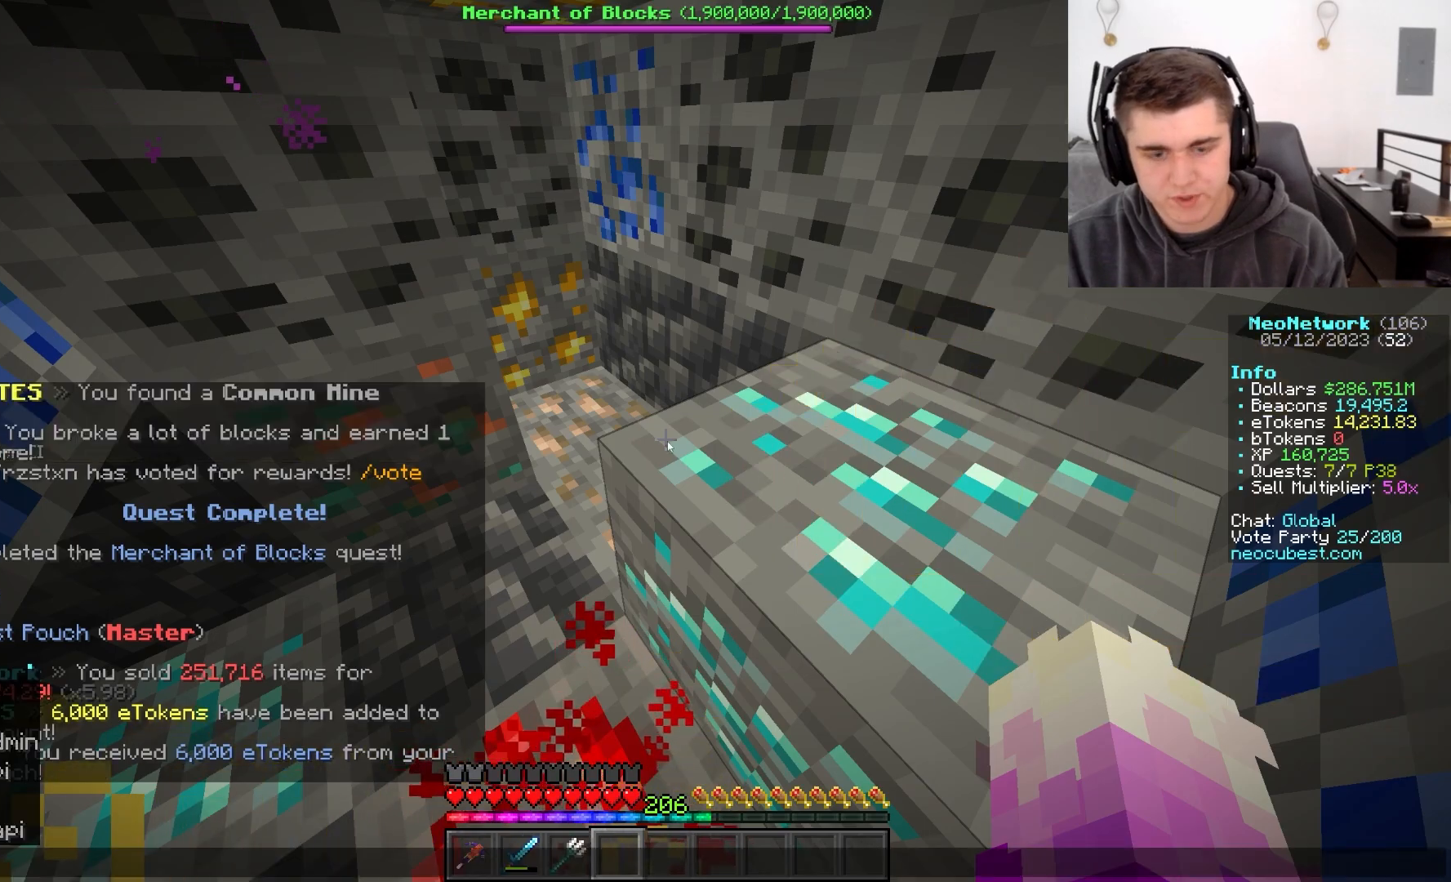
{"keys": [], "mouse": [], "events": []}
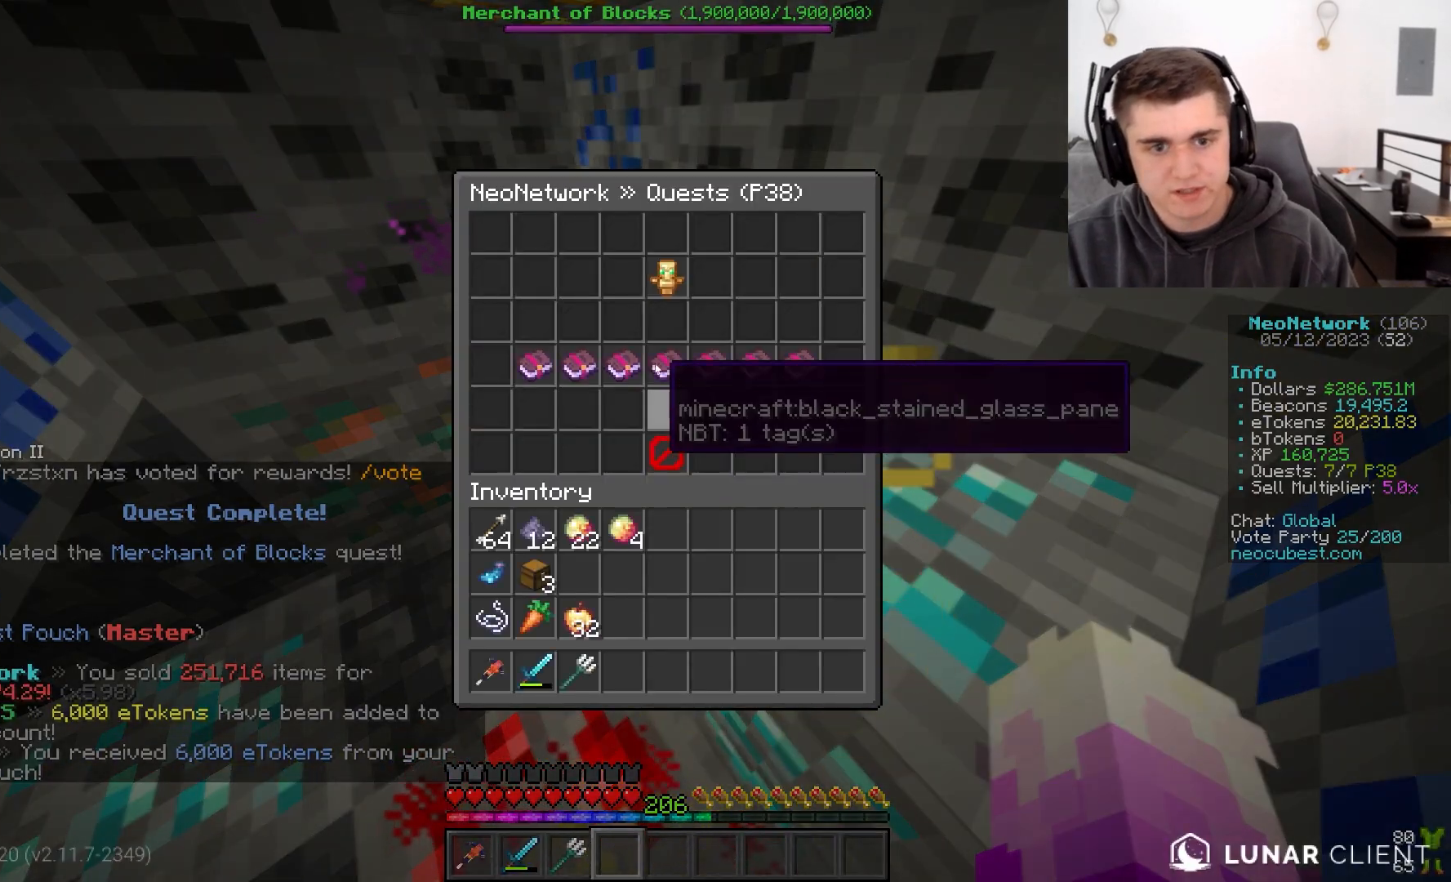
{"keys": [], "mouse": [], "events": []}
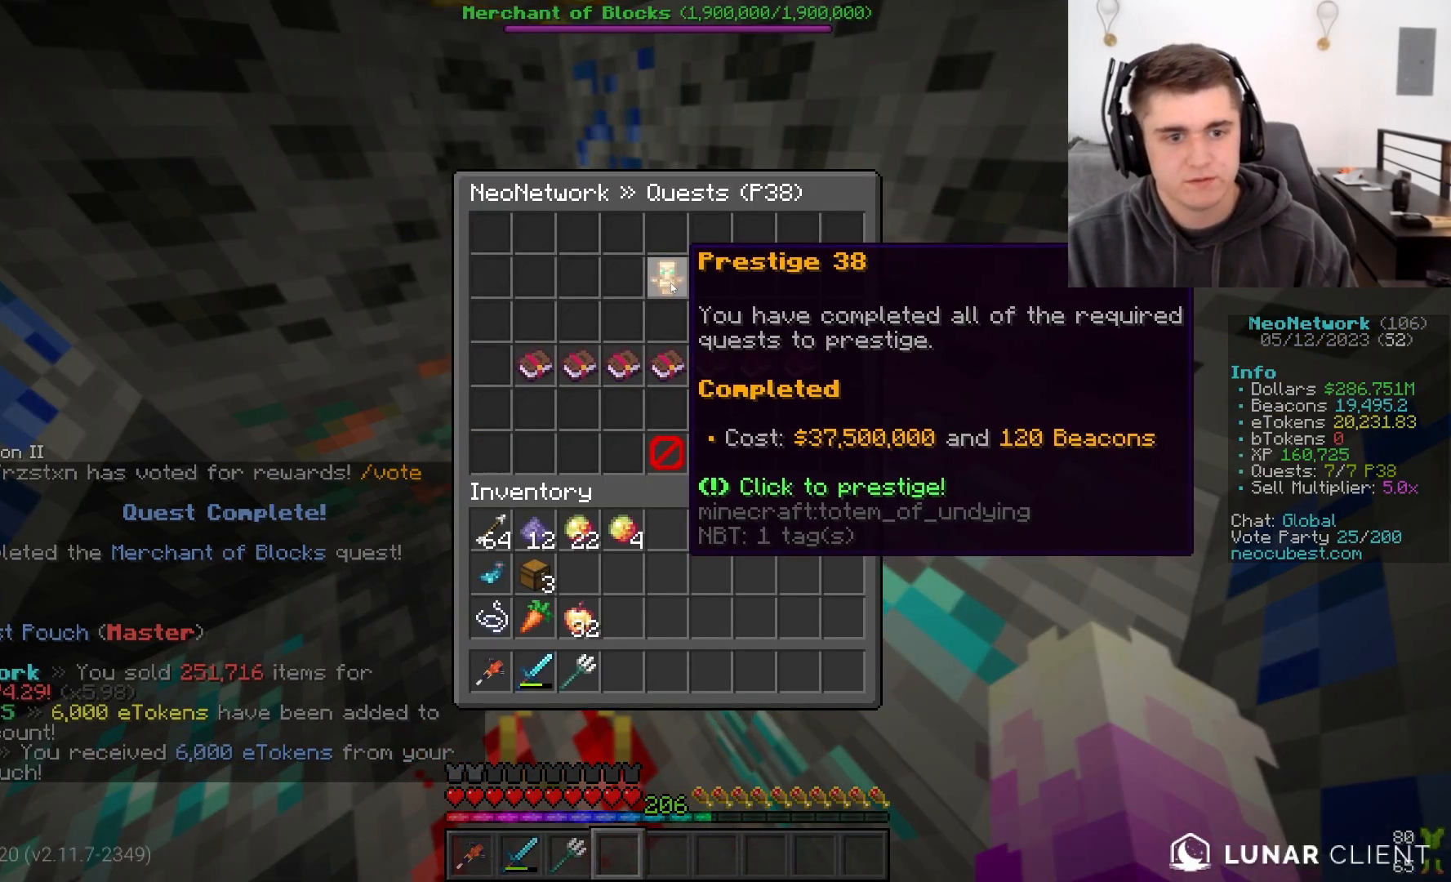
{"keys": [], "mouse": [], "events": []}
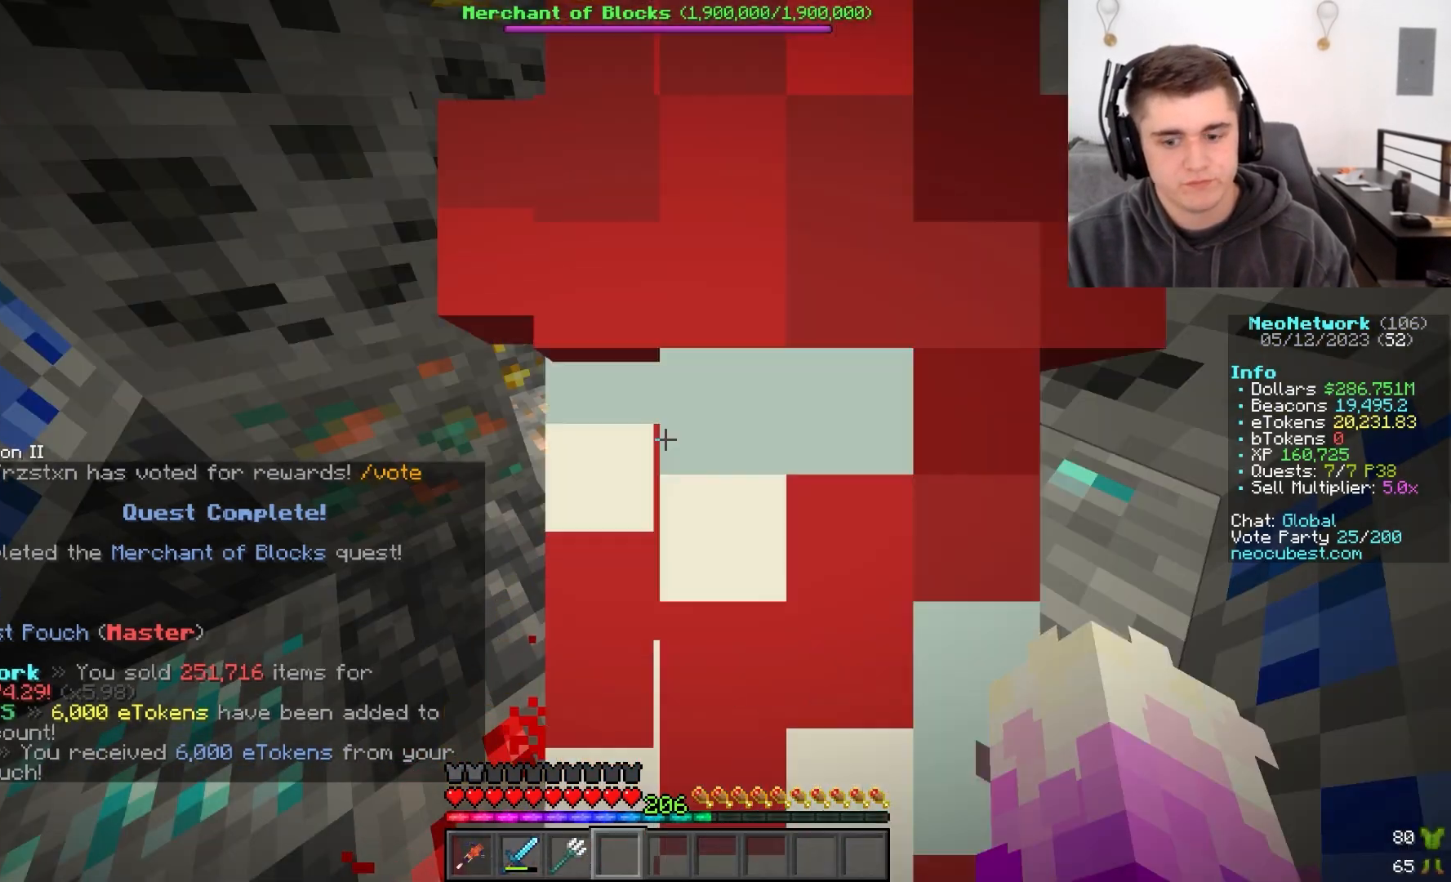
{"keys": [], "mouse": [], "events": []}
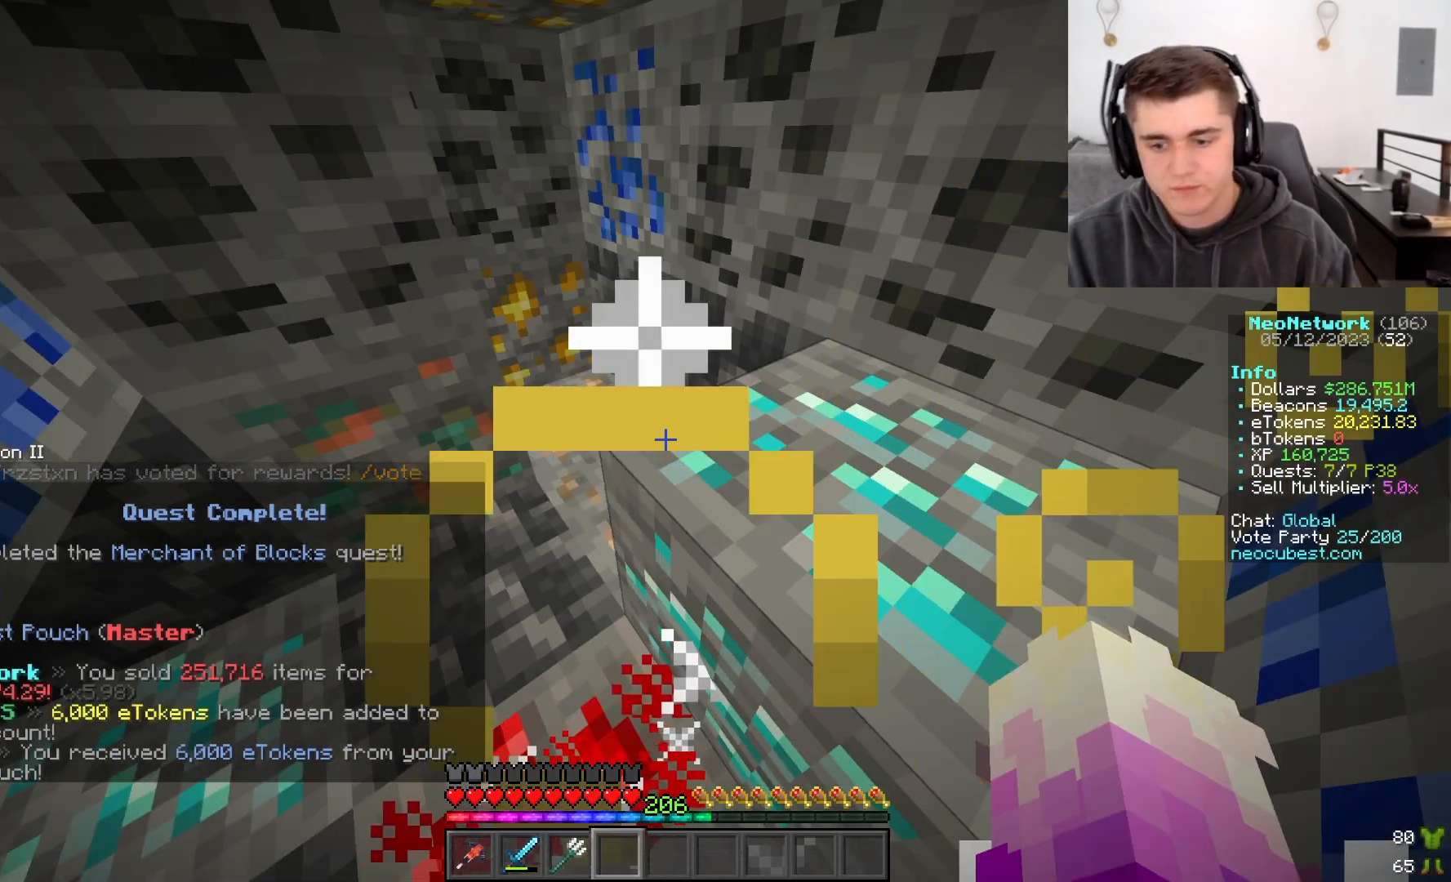
{"keys": [], "mouse": [], "events": []}
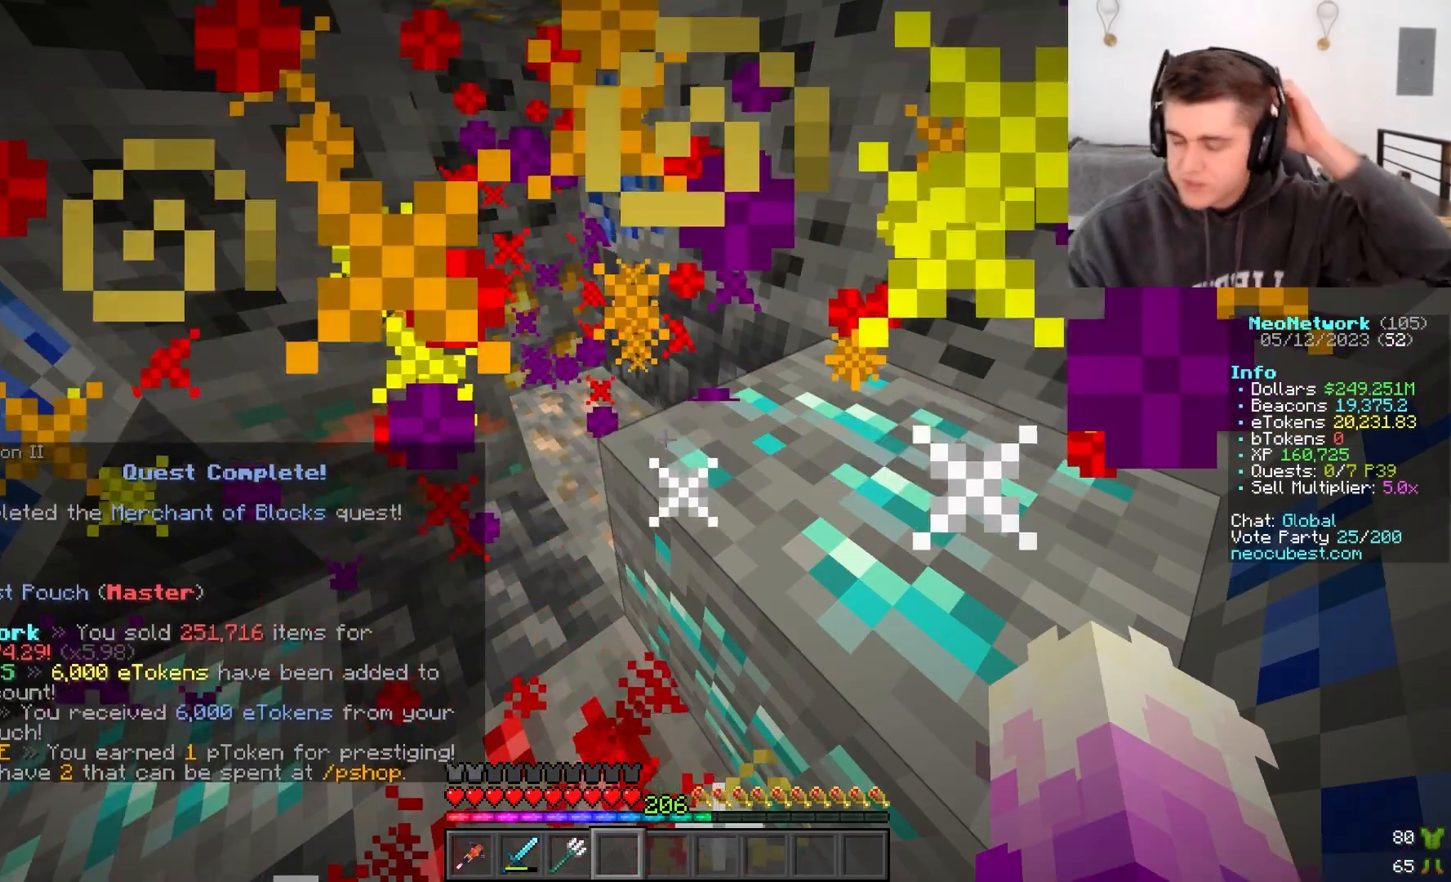
{"keys": [], "mouse": [], "events": []}
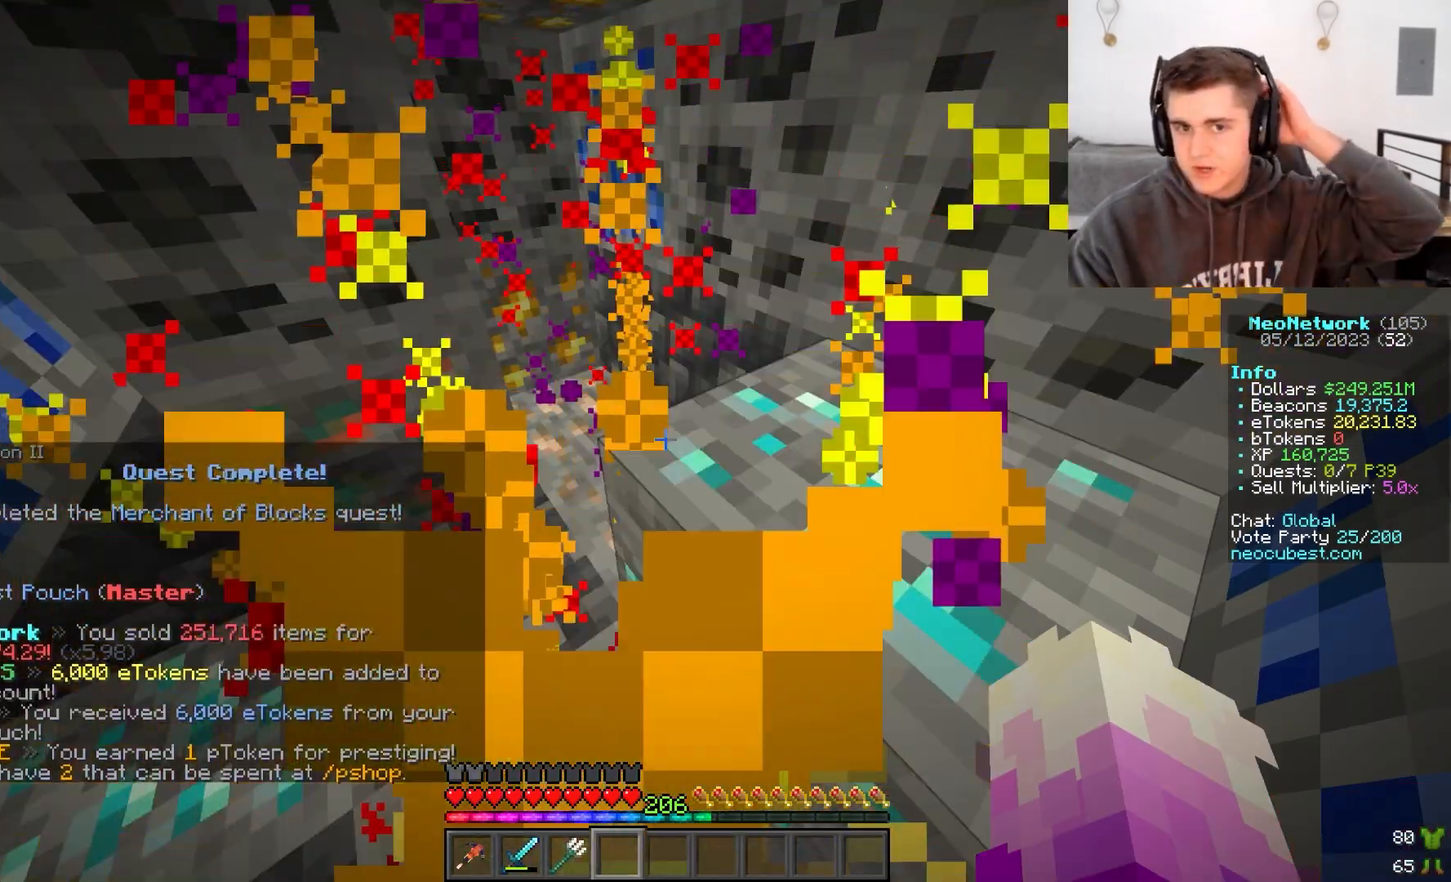
{"keys": [], "mouse": [], "events": []}
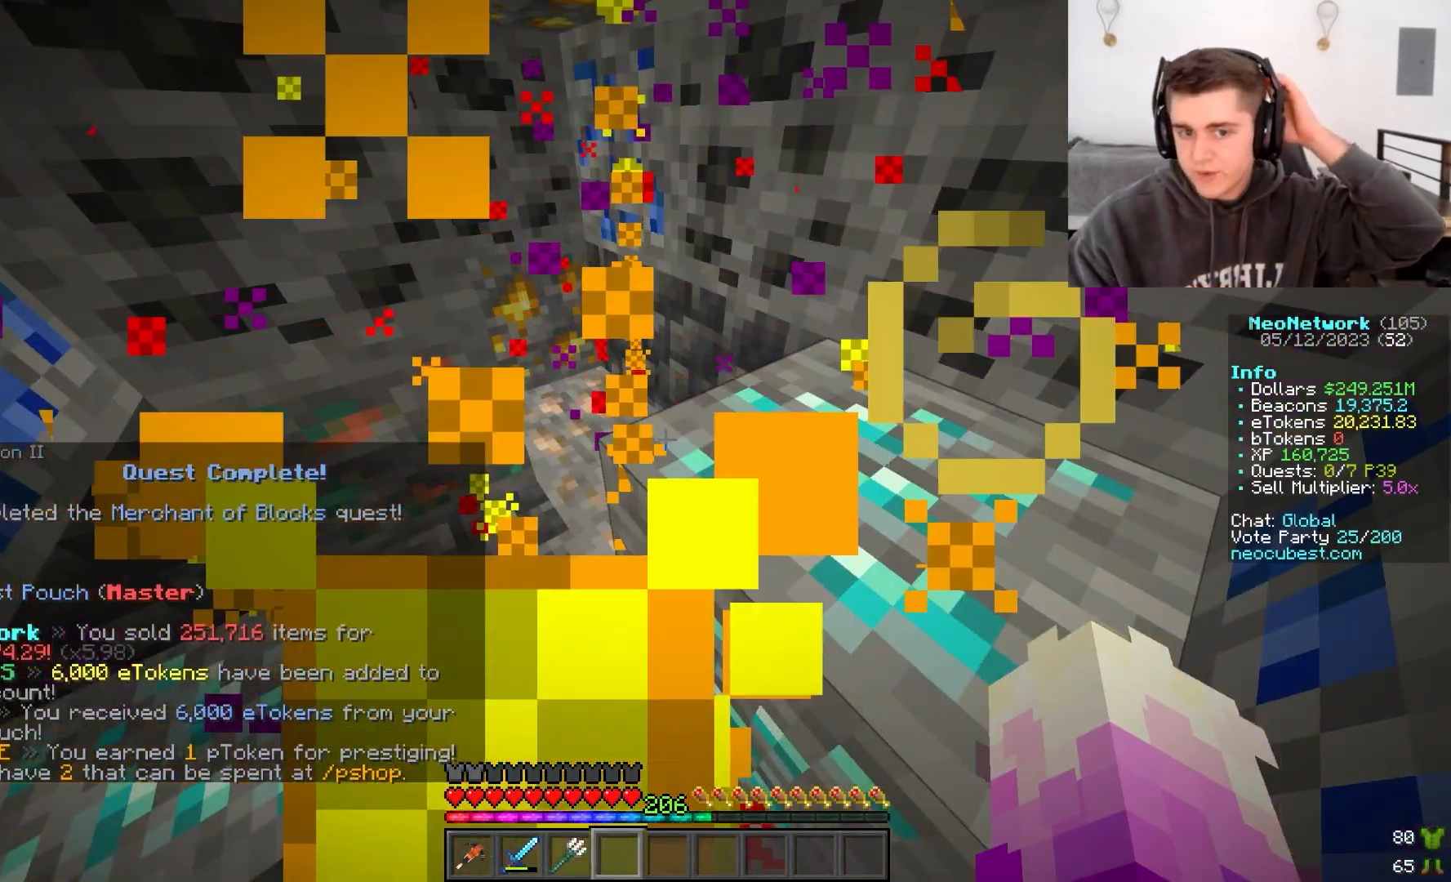
{"keys": [], "mouse": [], "events": []}
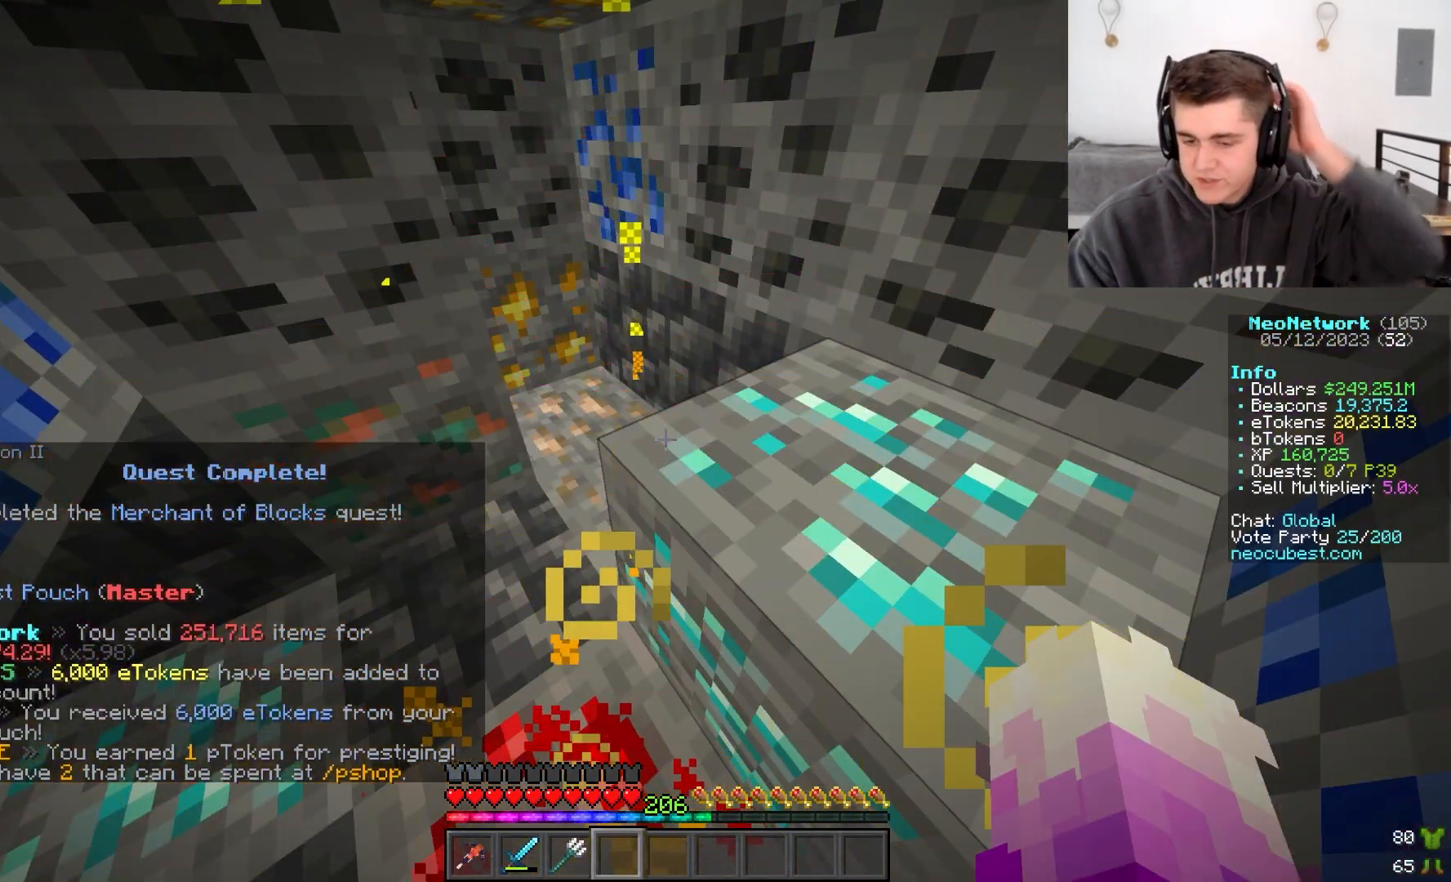
{"keys": [], "mouse": [], "events": []}
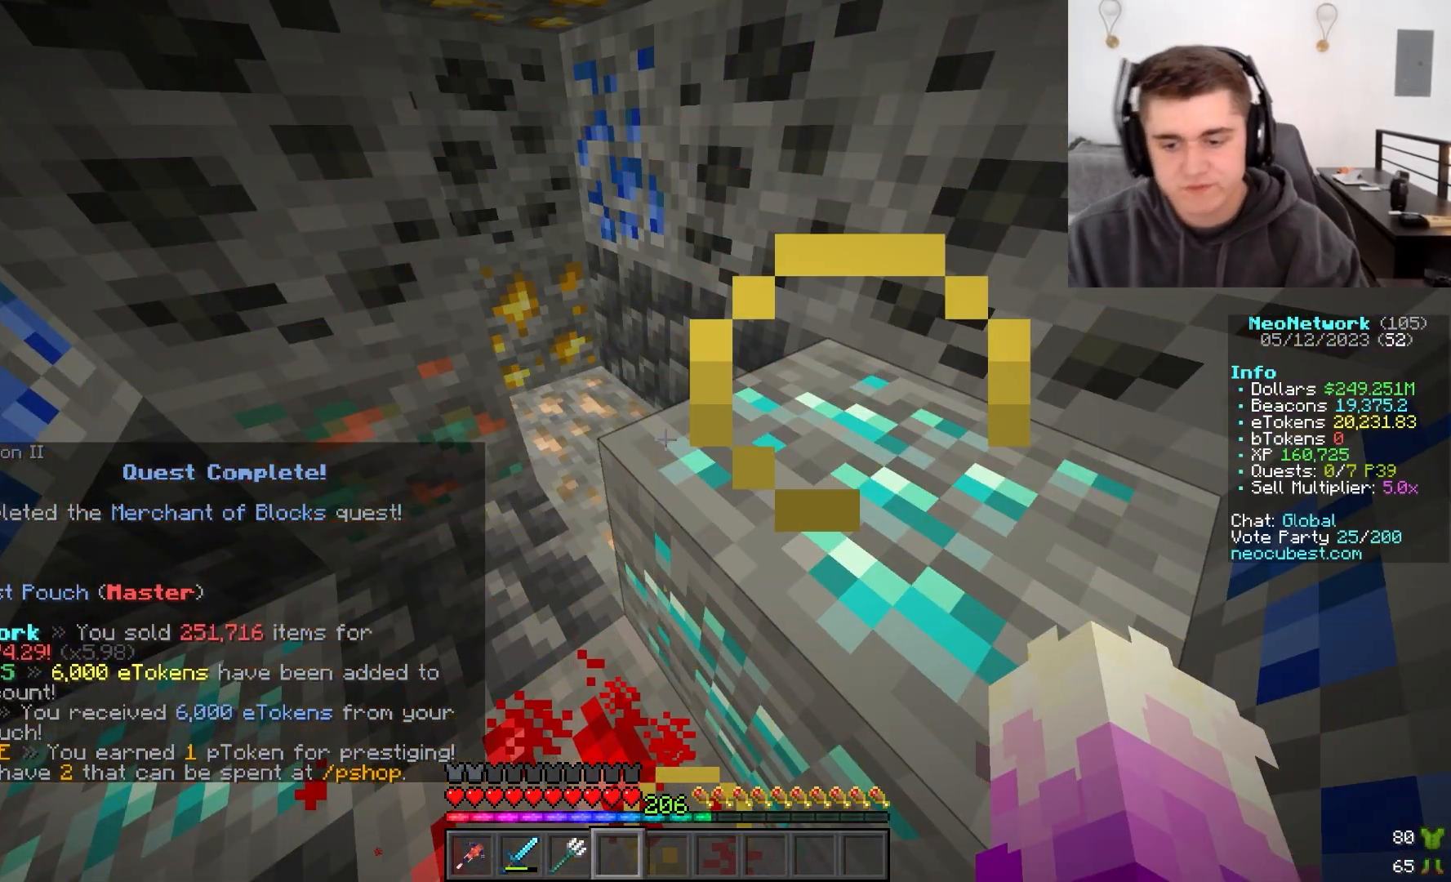
{"keys": ["s"], "mouse": []}
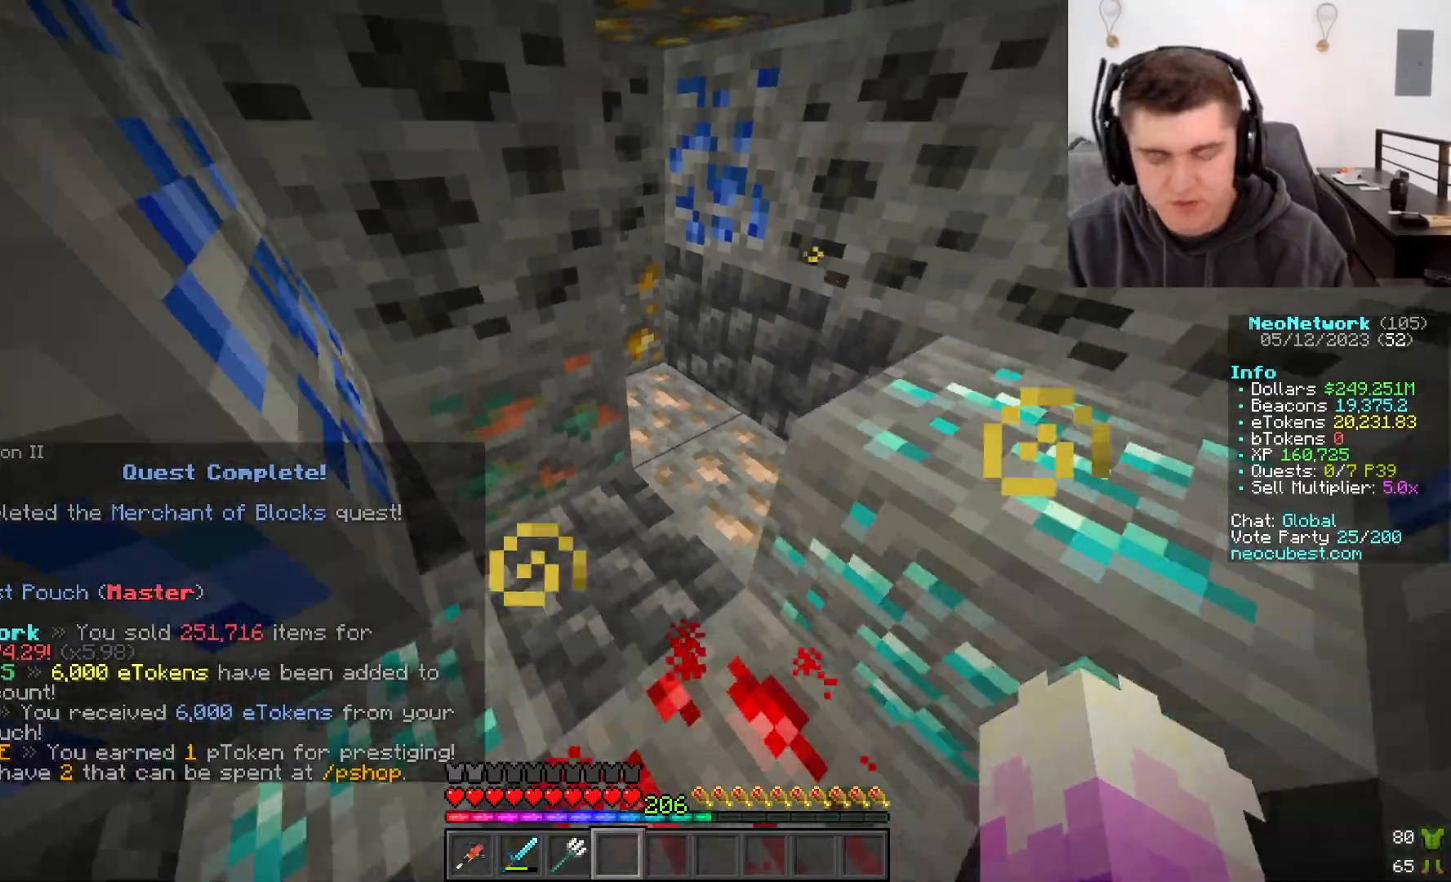
{"keys": ["w"], "mouse": []}
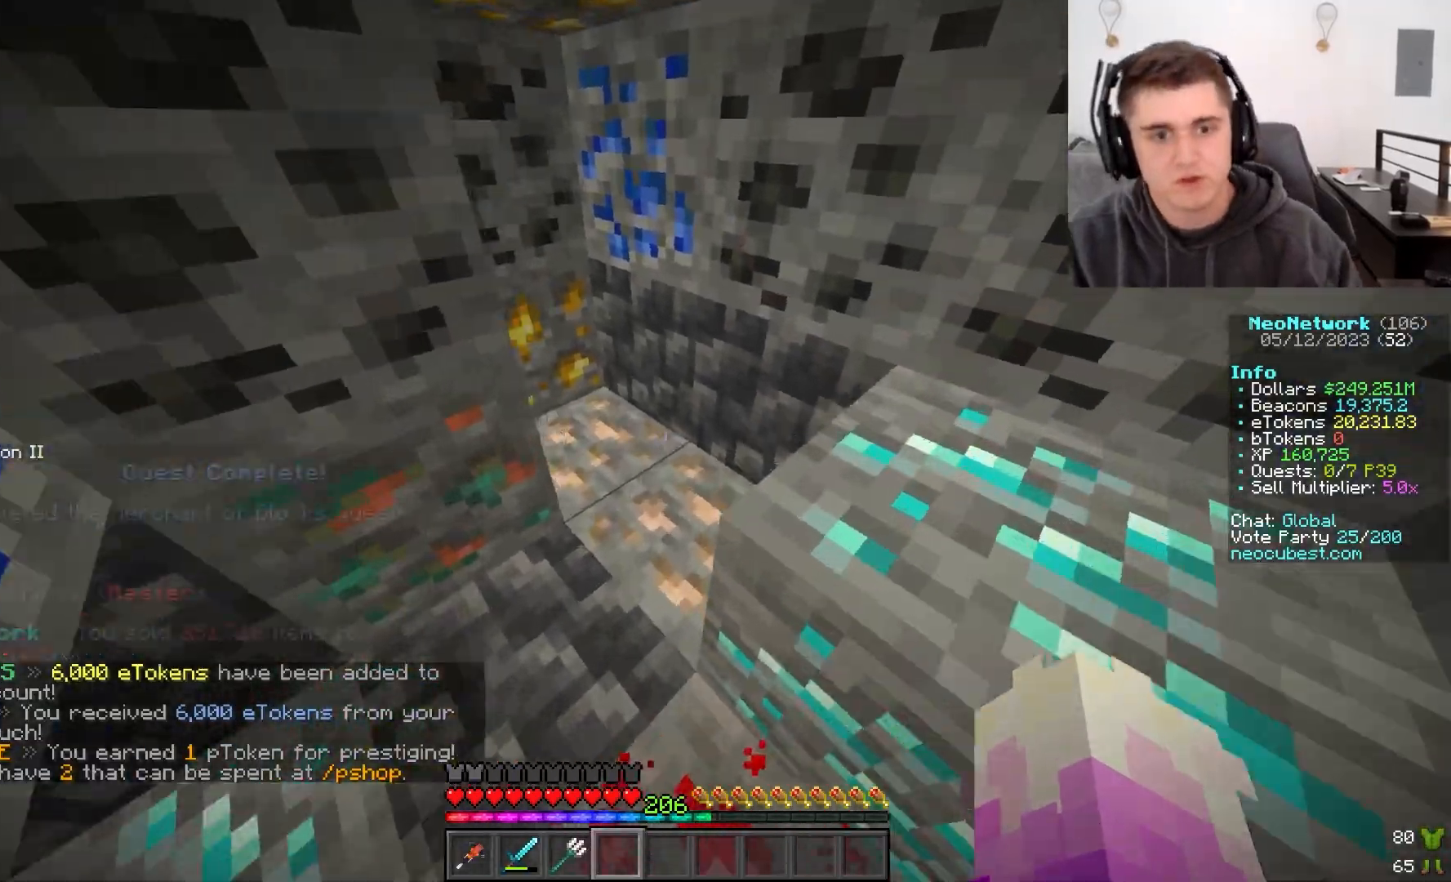
{"keys": ["d", "w"], "mouse": ["left"], "events": [[233, "mouse_left", "down"], [350, "d", "down"]]}
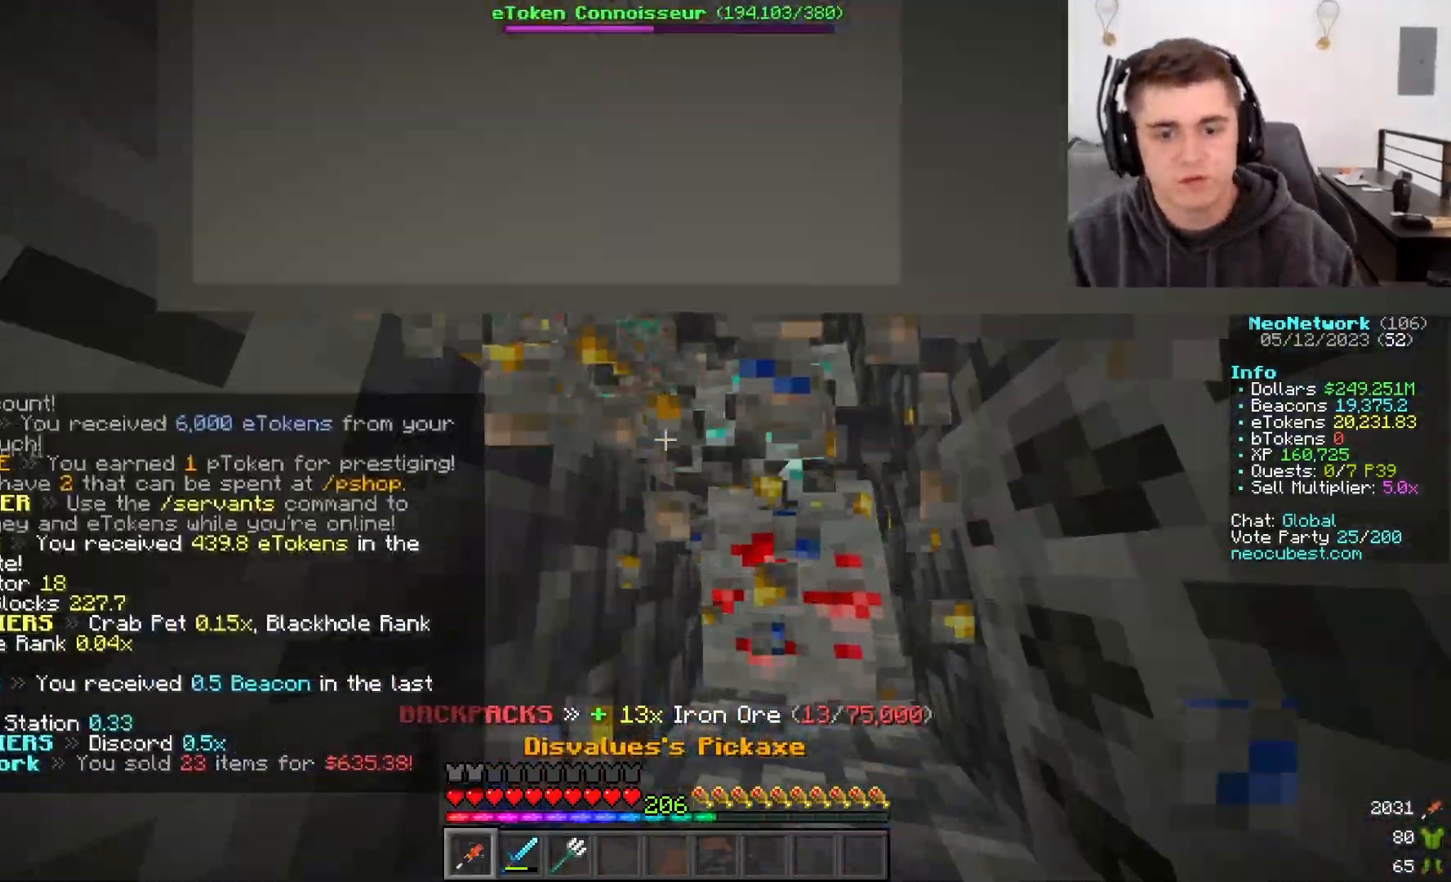
{"keys": ["w"], "mouse": ["left"], "events": [[300, "d", "up"]]}
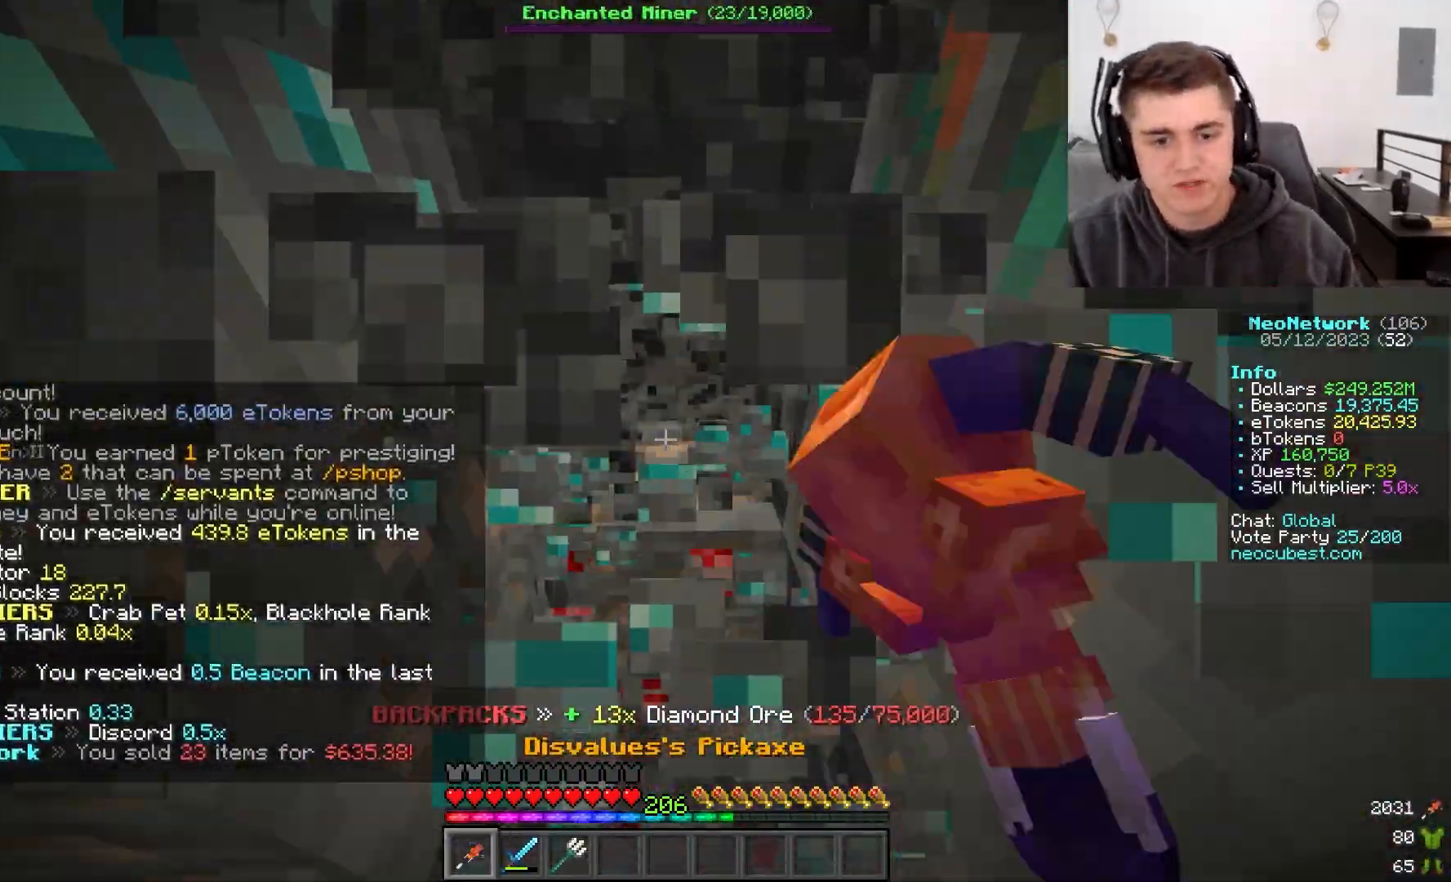
{"keys": ["w"], "mouse": ["left"], "events": []}
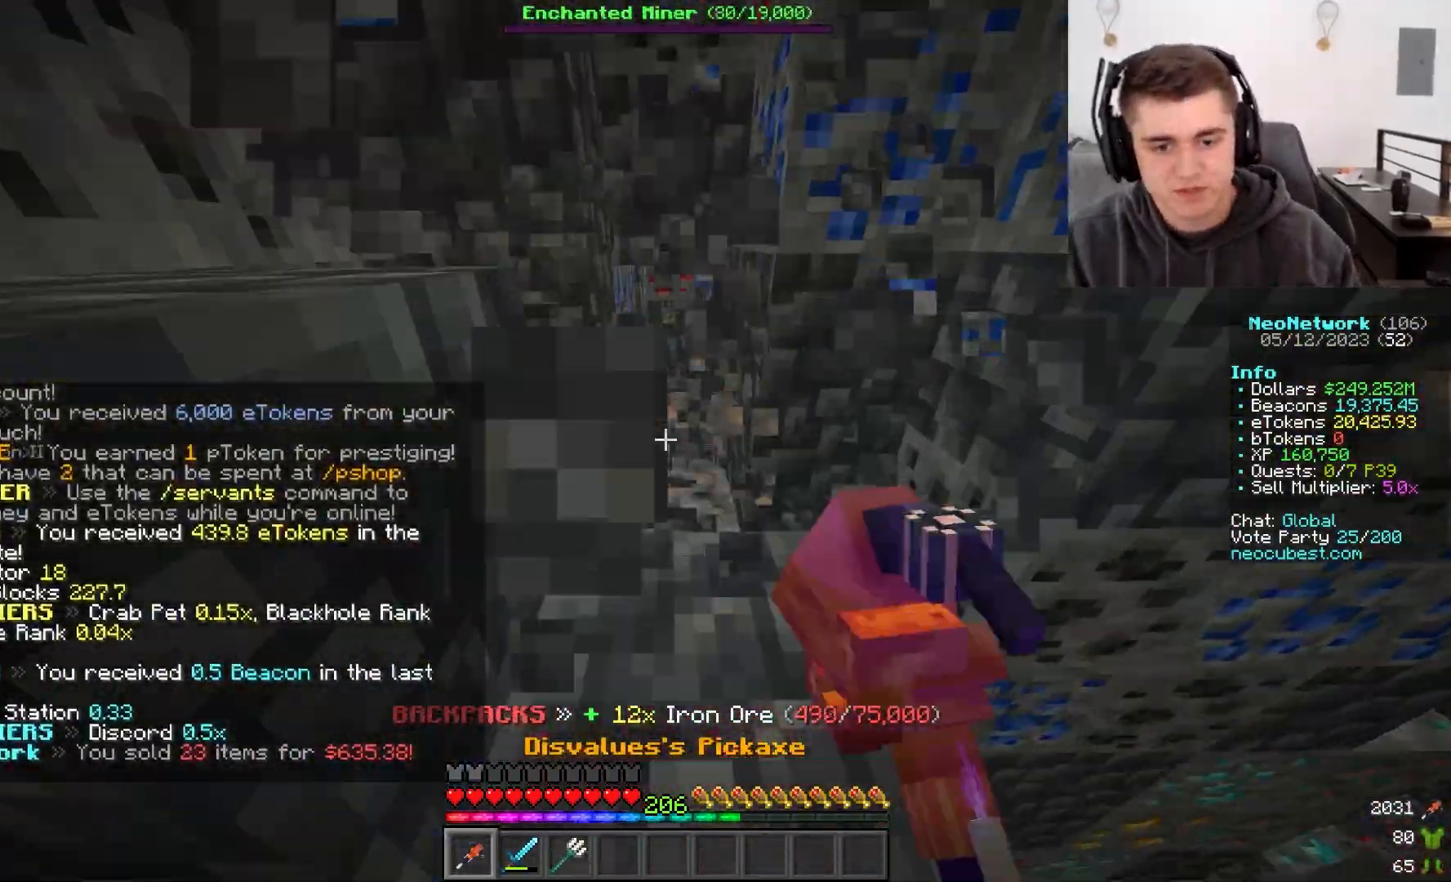
{"keys": [], "mouse": [], "events": [[250, "mouse_left", "up"], [300, "w", "up"]]}